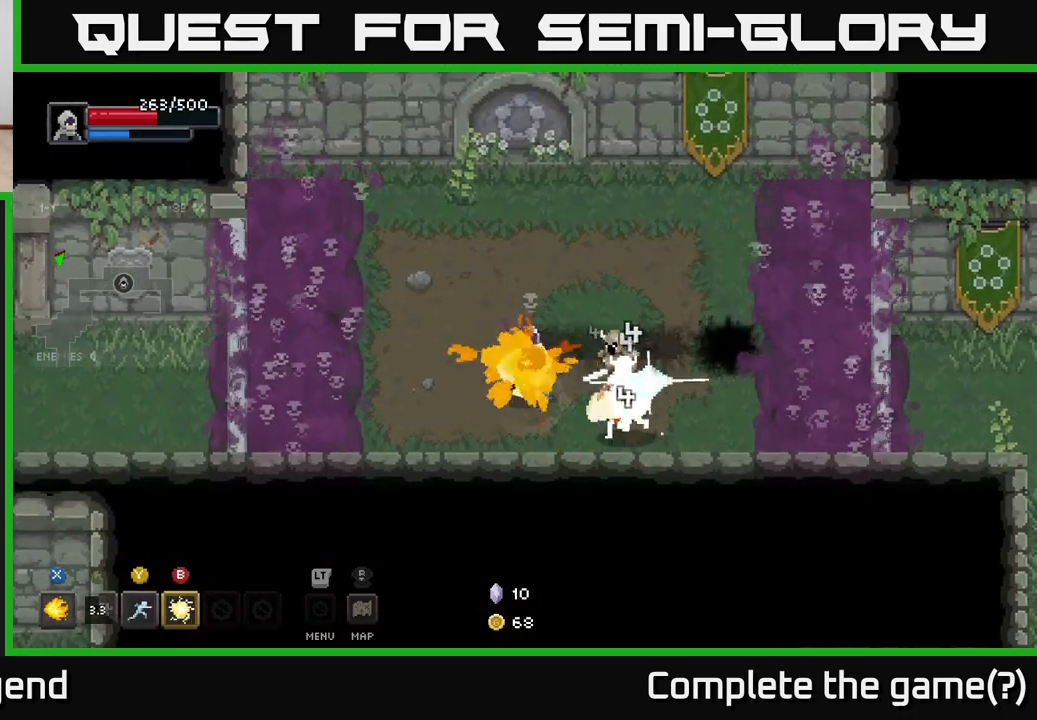
Gameplay with a controller (Xbox layout); each line is a JSON object with the inputs held at the frame after it. "events" lists button and stick changes between this image and that frame as [ms after this image, input, new state], when the widget could be followed in between.
{"buttons": [], "left_stick": "left", "right_stick": "center", "events": [[133, "left_stick", "center"], [150, "X", "up"], [417, "left_stick", "left"]]}
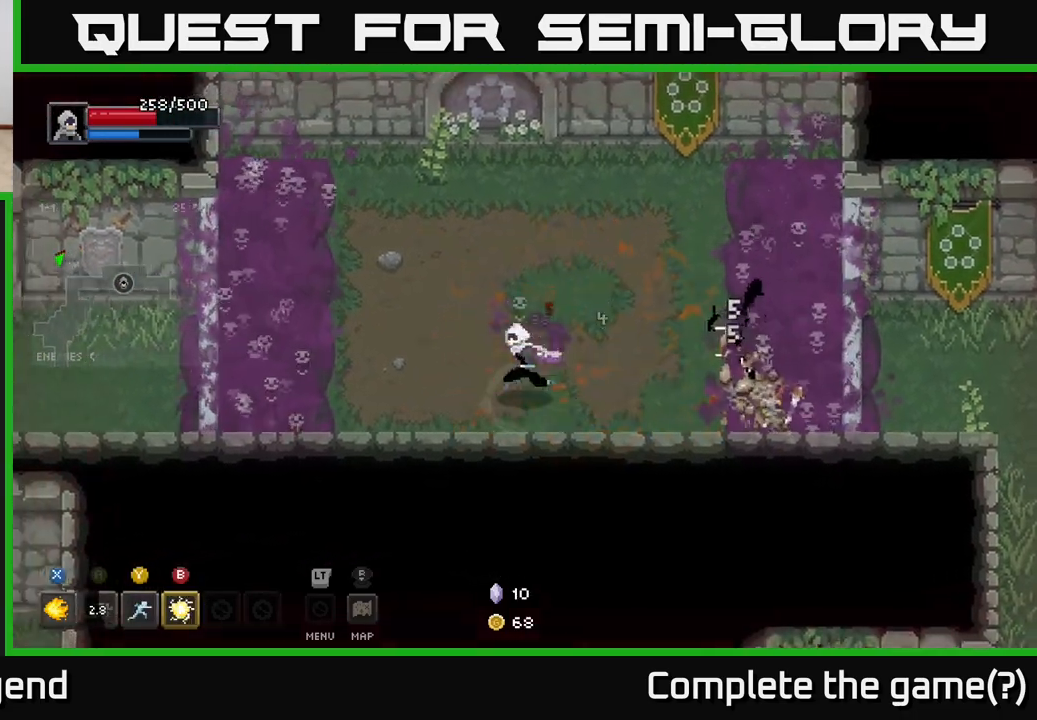
{"buttons": [], "left_stick": "left", "right_stick": "center", "events": [[100, "left_stick", "right"], [367, "left_stick", "center"], [450, "left_stick", "left"]]}
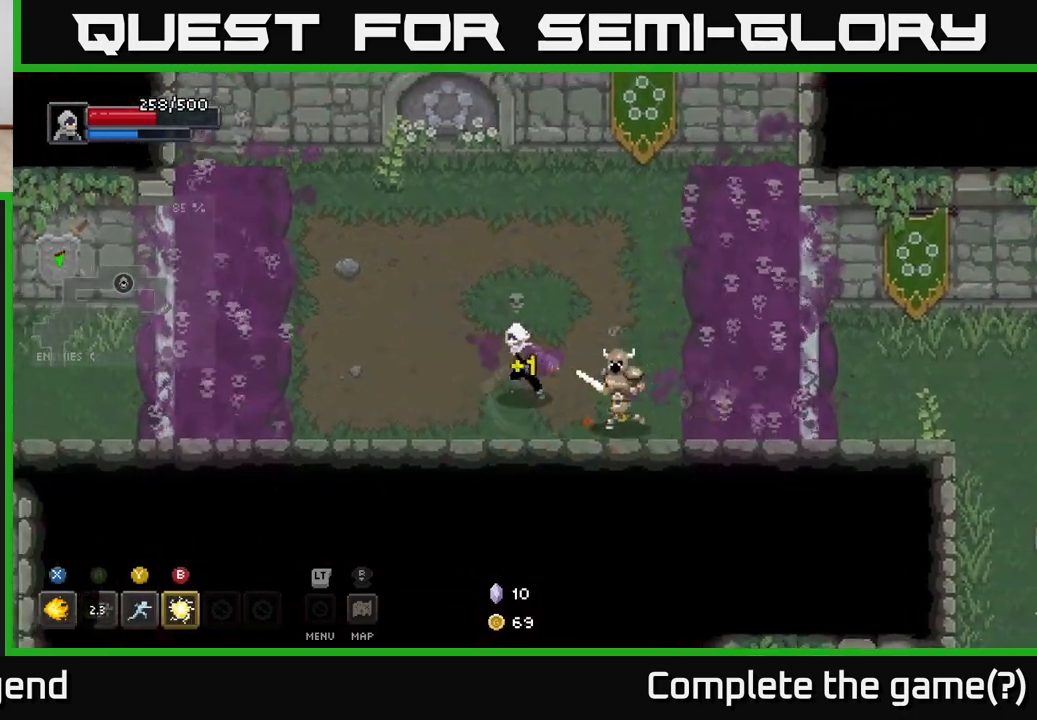
{"buttons": [], "left_stick": "up-left", "right_stick": "center", "events": [[83, "left_stick", "up-left"]]}
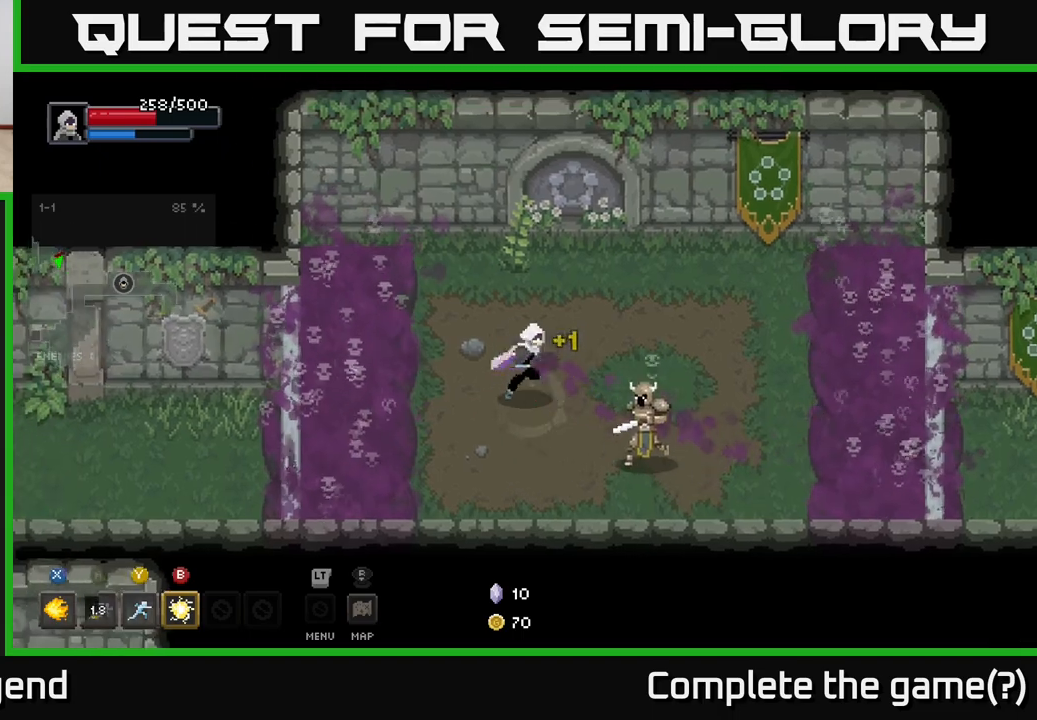
{"buttons": ["X"], "left_stick": "right", "right_stick": "center", "events": [[17, "left_stick", "down-right"], [50, "X", "down"], [133, "left_stick", "right"], [150, "X", "up"], [250, "X", "down"], [267, "left_stick", "center"], [317, "left_stick", "right"], [383, "X", "up"], [433, "X", "down"]]}
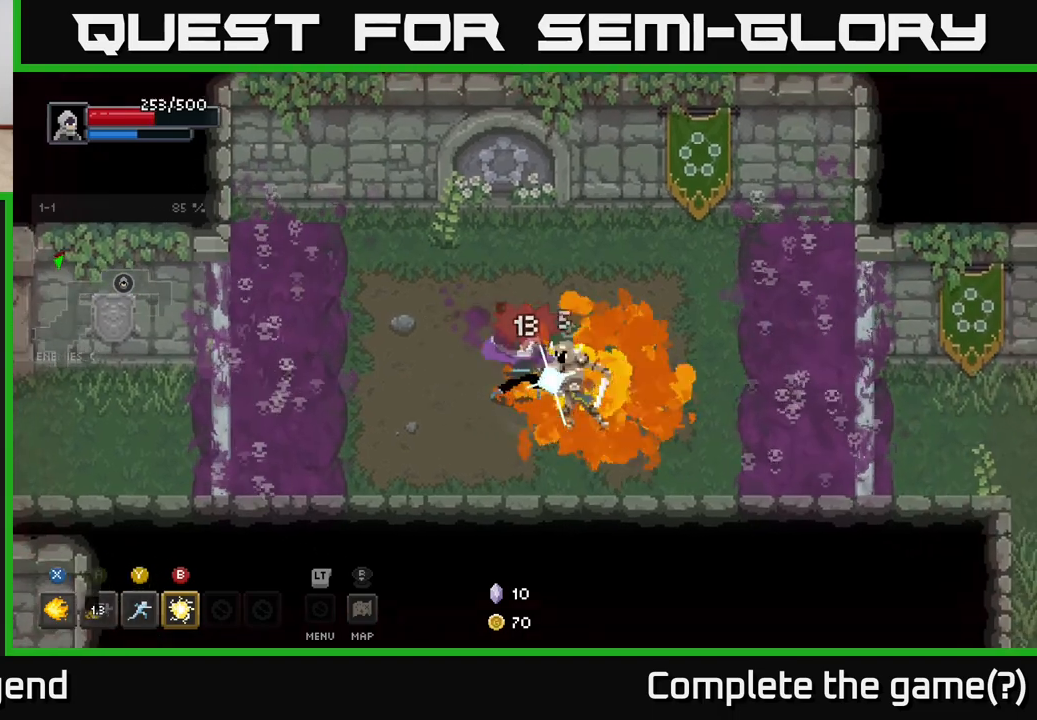
{"buttons": ["X"], "left_stick": "right", "right_stick": "center", "events": [[83, "X", "up"], [150, "X", "down"], [283, "X", "up"], [333, "X", "down"]]}
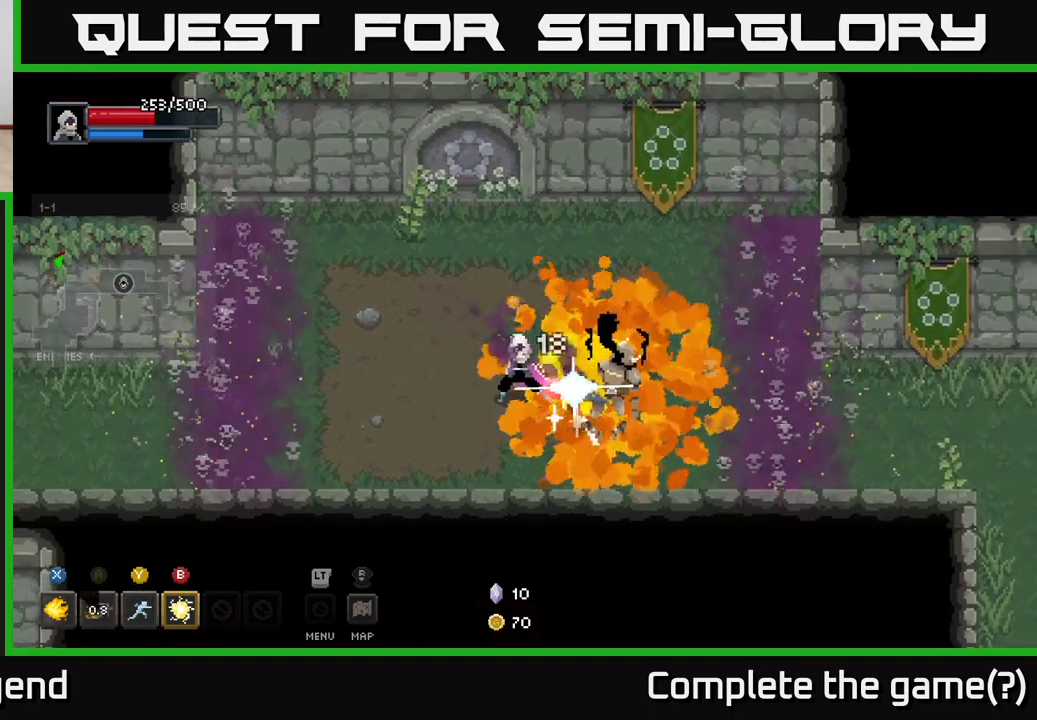
{"buttons": [], "left_stick": "center", "right_stick": "center", "events": [[150, "X", "up"], [167, "left_stick", "center"]]}
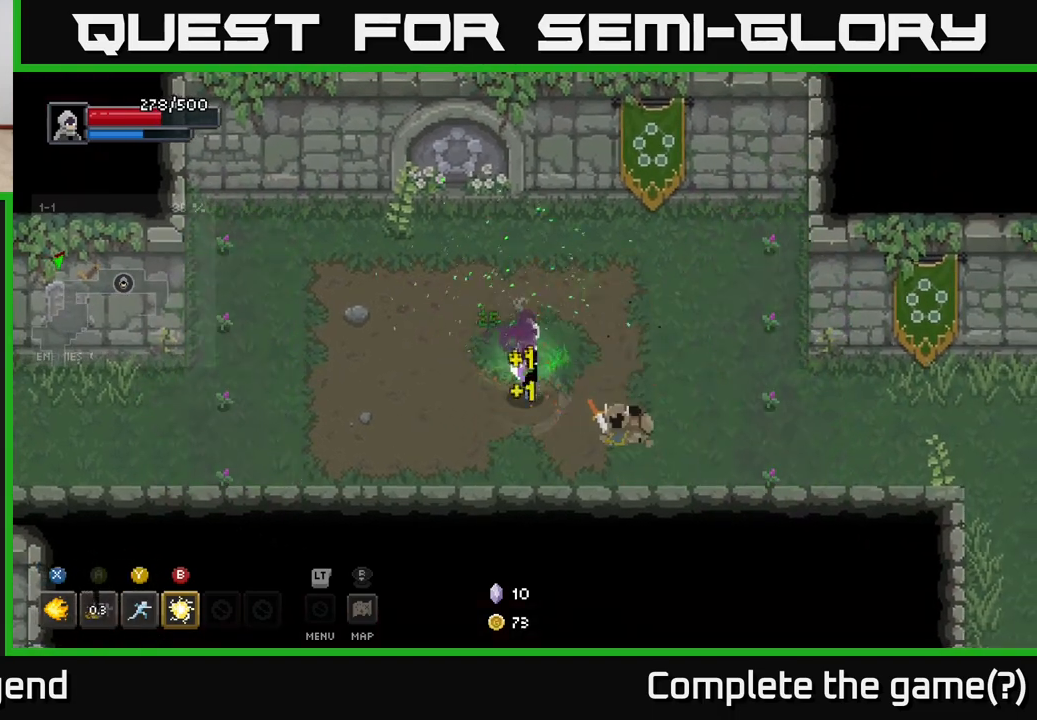
{"buttons": [], "left_stick": "center", "right_stick": "center", "events": []}
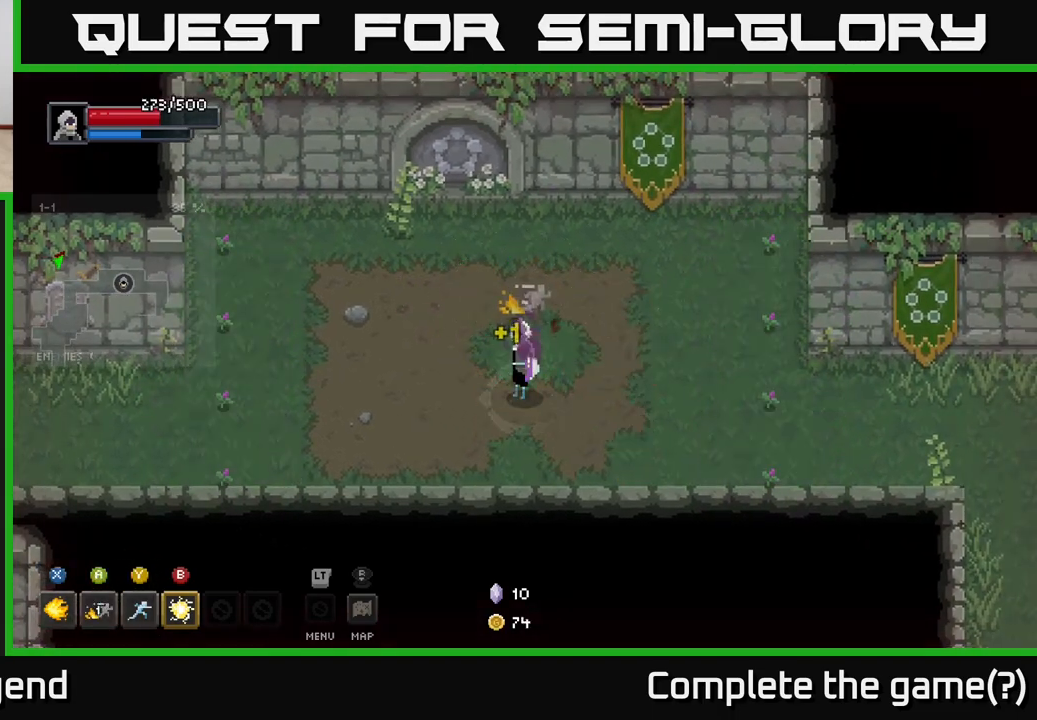
{"buttons": [], "left_stick": "center", "right_stick": "center", "events": []}
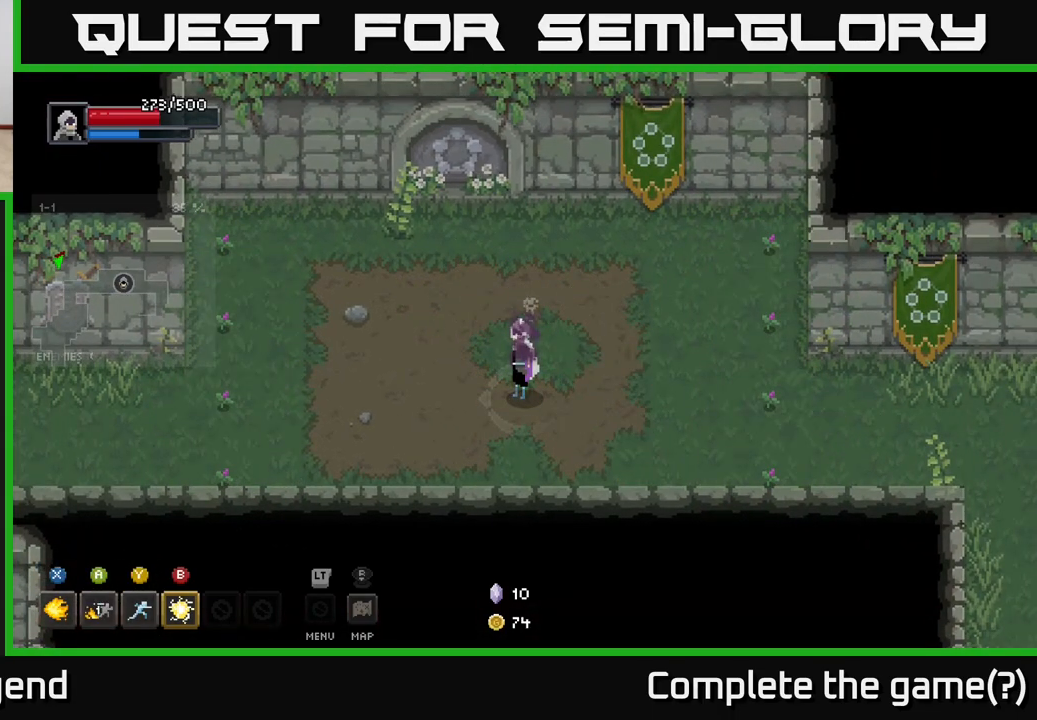
{"buttons": [], "left_stick": "center", "right_stick": "center", "events": []}
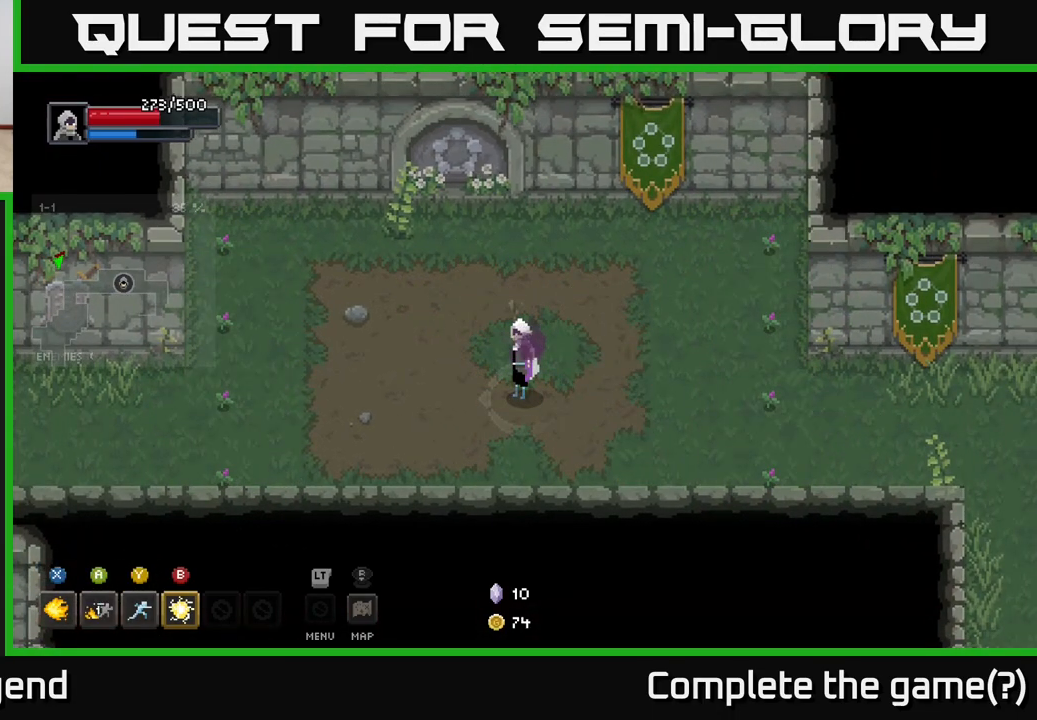
{"buttons": [], "left_stick": "center", "right_stick": "center", "events": []}
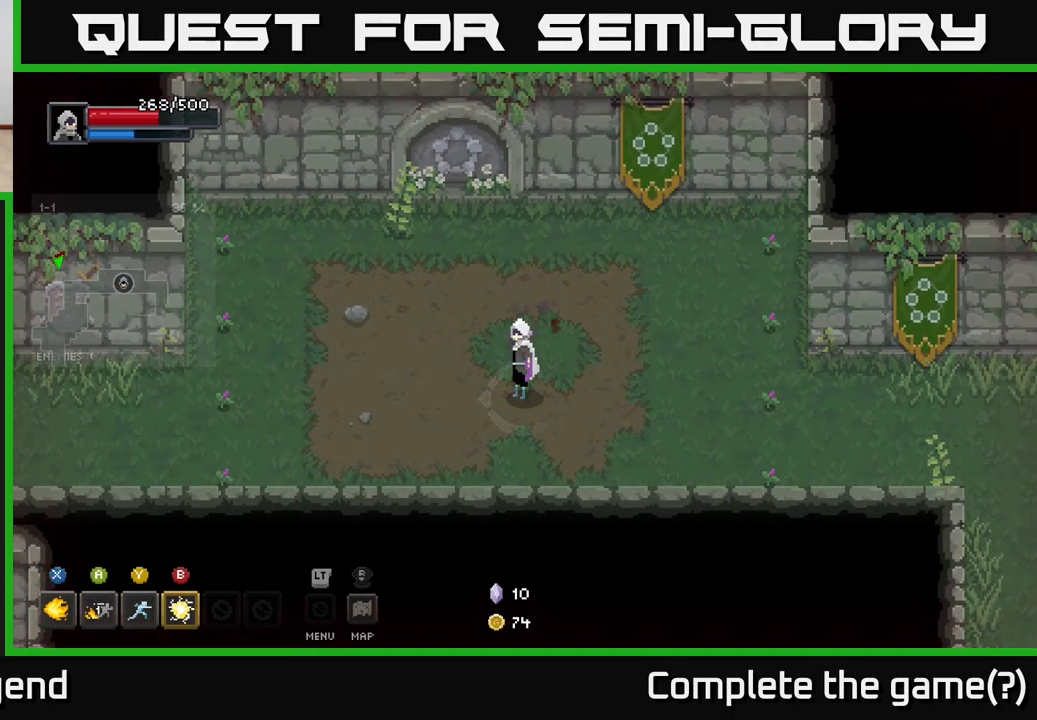
{"buttons": [], "left_stick": "right", "right_stick": "center", "events": [[50, "left_stick", "right"]]}
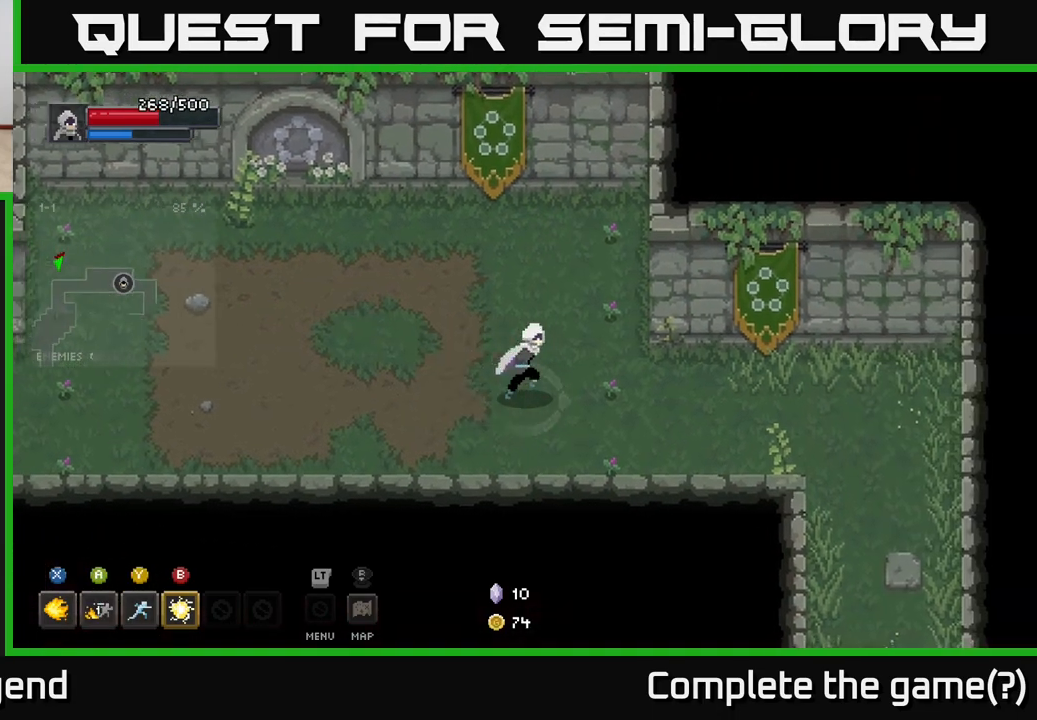
{"buttons": [], "left_stick": "right", "right_stick": "center", "events": []}
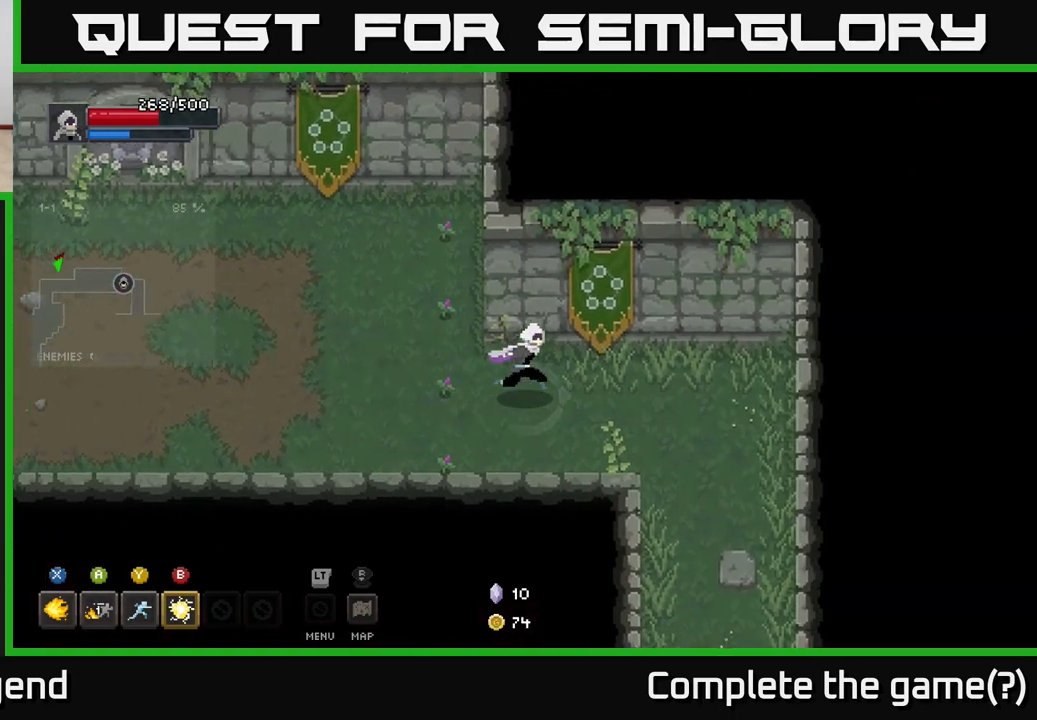
{"buttons": [], "left_stick": "down-right", "right_stick": "center", "events": [[100, "left_stick", "down-right"]]}
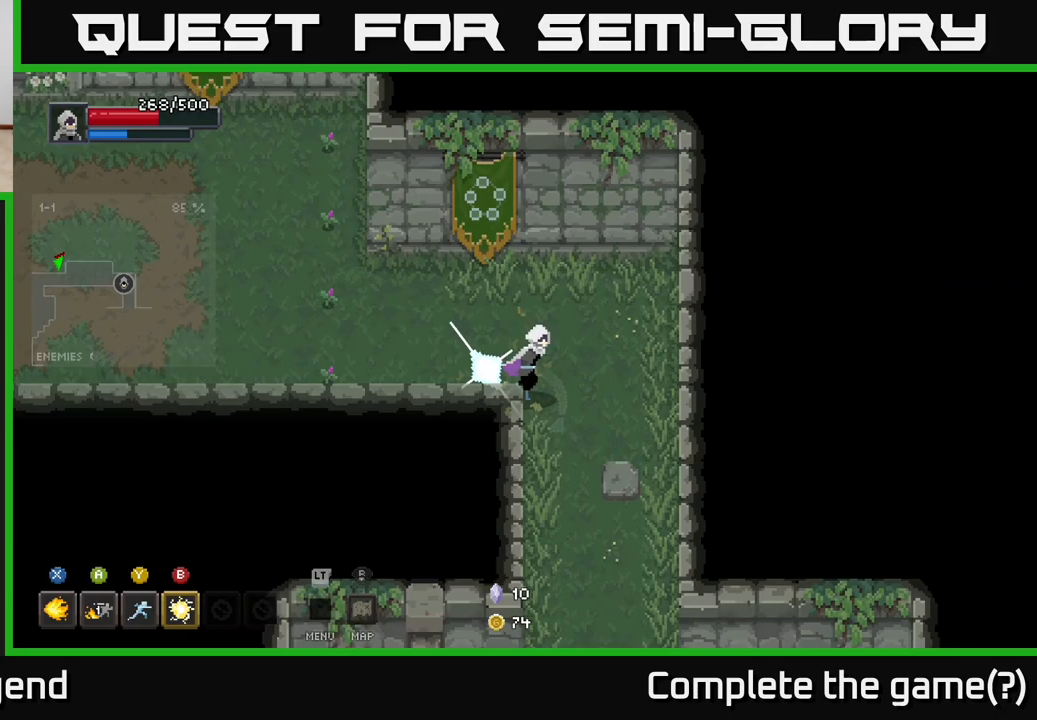
{"buttons": [], "left_stick": "down", "right_stick": "center", "events": [[100, "left_stick", "down"]]}
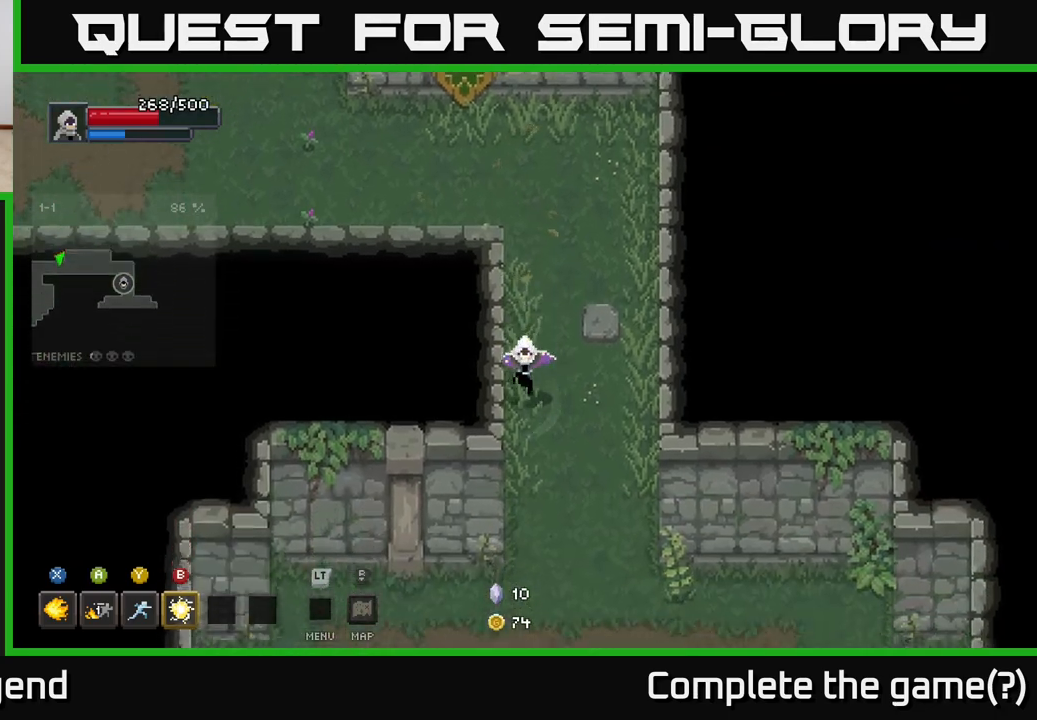
{"buttons": [], "left_stick": "down", "right_stick": "center", "events": []}
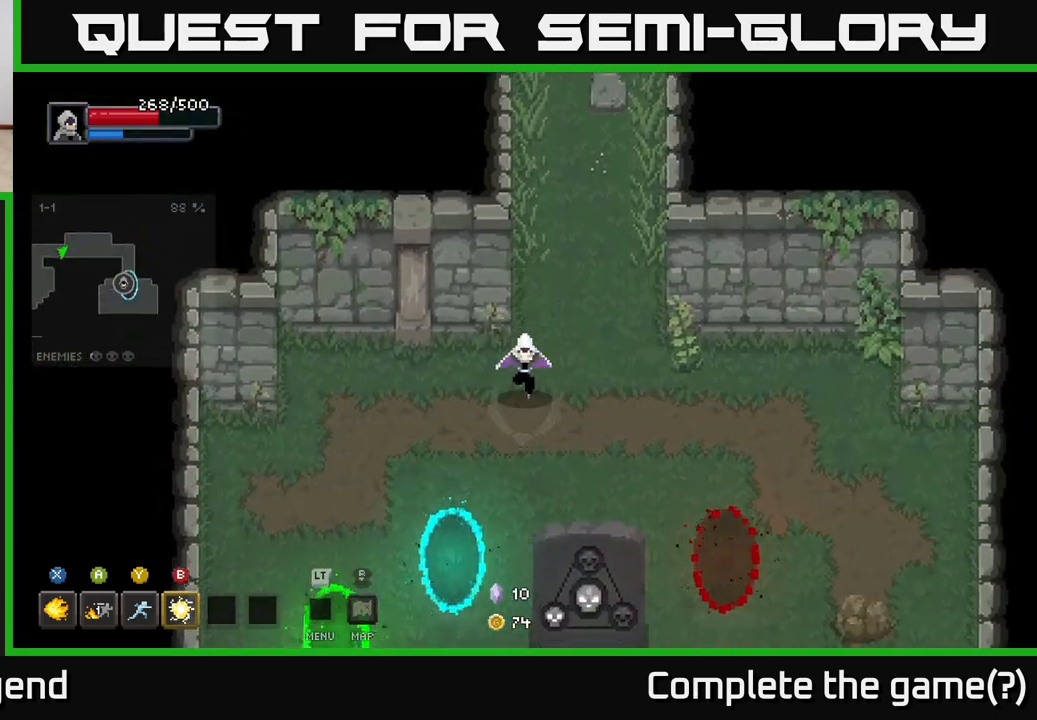
{"buttons": [], "left_stick": "down-left", "right_stick": "center", "events": [[117, "left_stick", "down-left"]]}
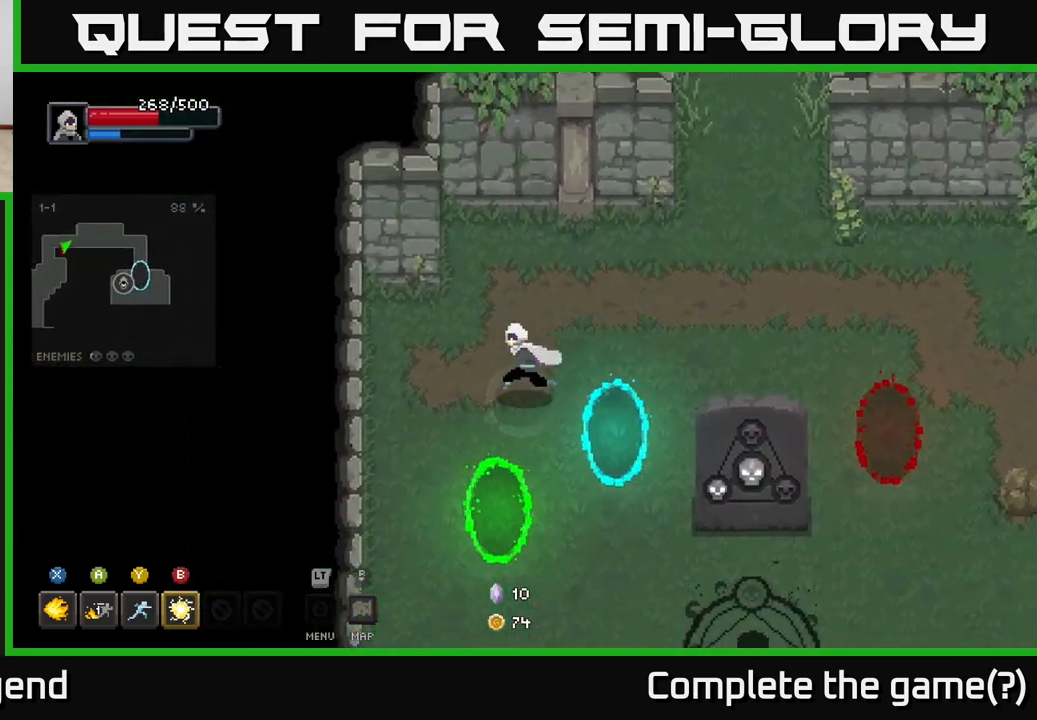
{"buttons": [], "left_stick": "down", "right_stick": "center", "events": [[67, "left_stick", "left"], [283, "left_stick", "down-left"], [400, "left_stick", "down"]]}
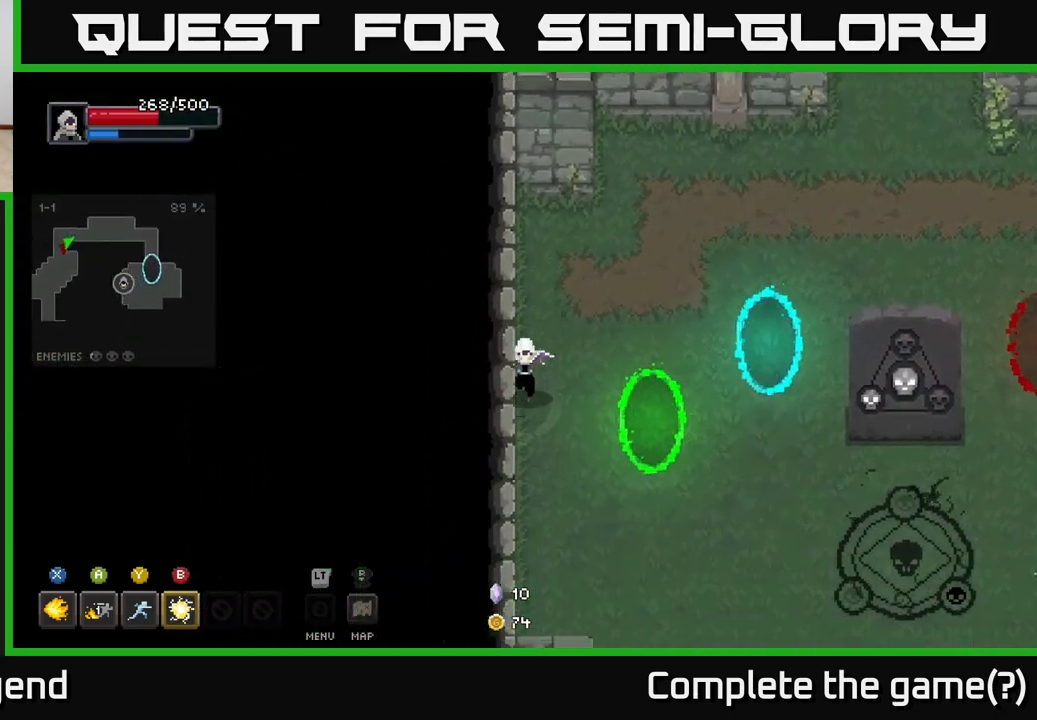
{"buttons": [], "left_stick": "right", "right_stick": "center", "events": [[267, "left_stick", "down-right"], [383, "left_stick", "right"]]}
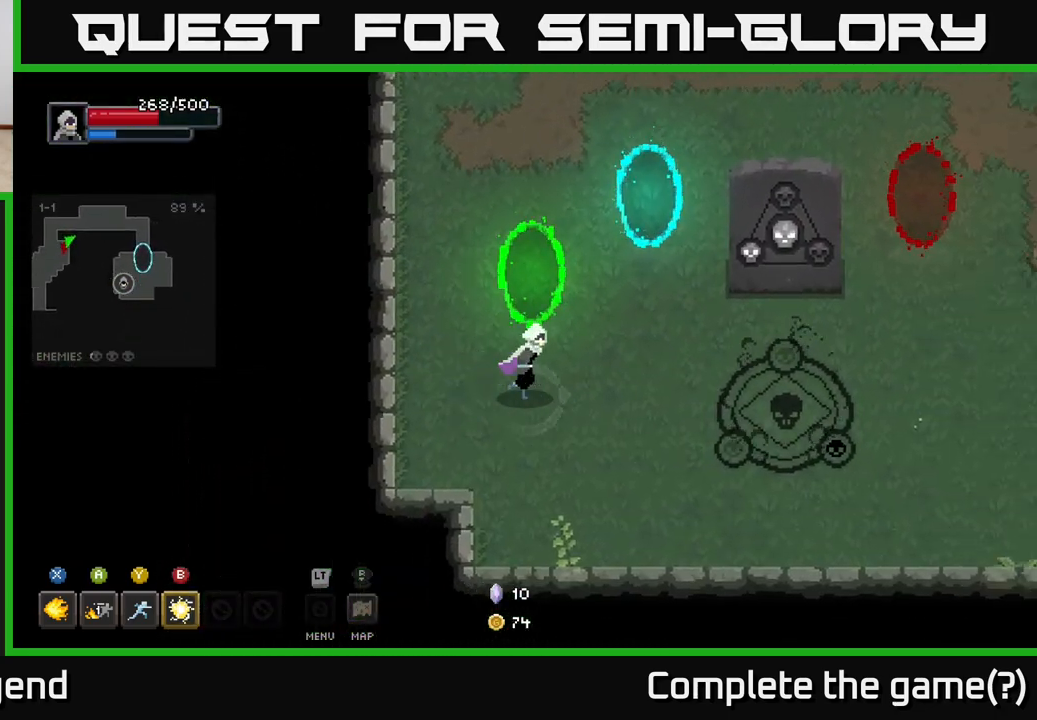
{"buttons": [], "left_stick": "center", "right_stick": "center", "events": [[150, "left_stick", "center"]]}
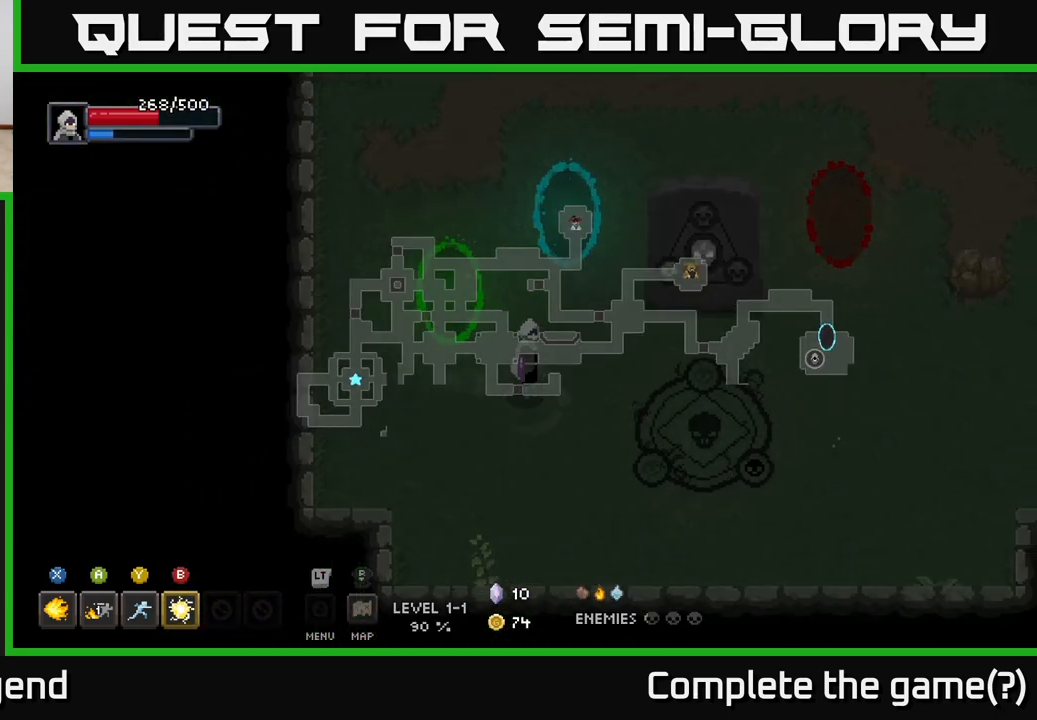
{"buttons": [], "left_stick": "right", "right_stick": "center", "events": [[400, "left_stick", "right"]]}
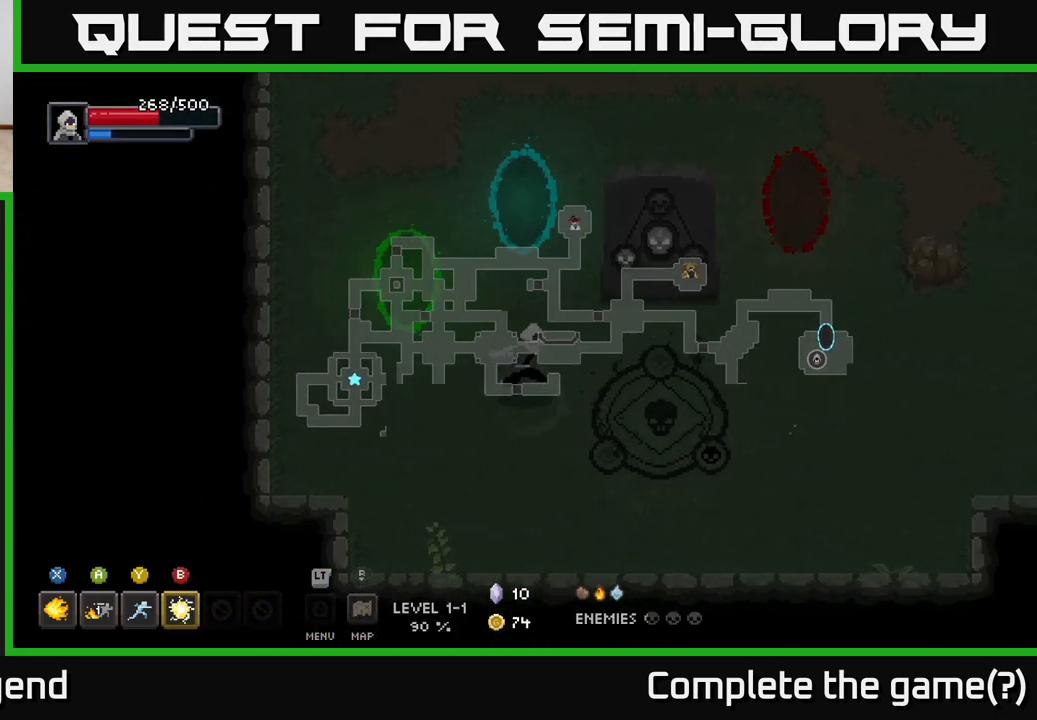
{"buttons": [], "left_stick": "left", "right_stick": "center", "events": [[167, "left_stick", "left"]]}
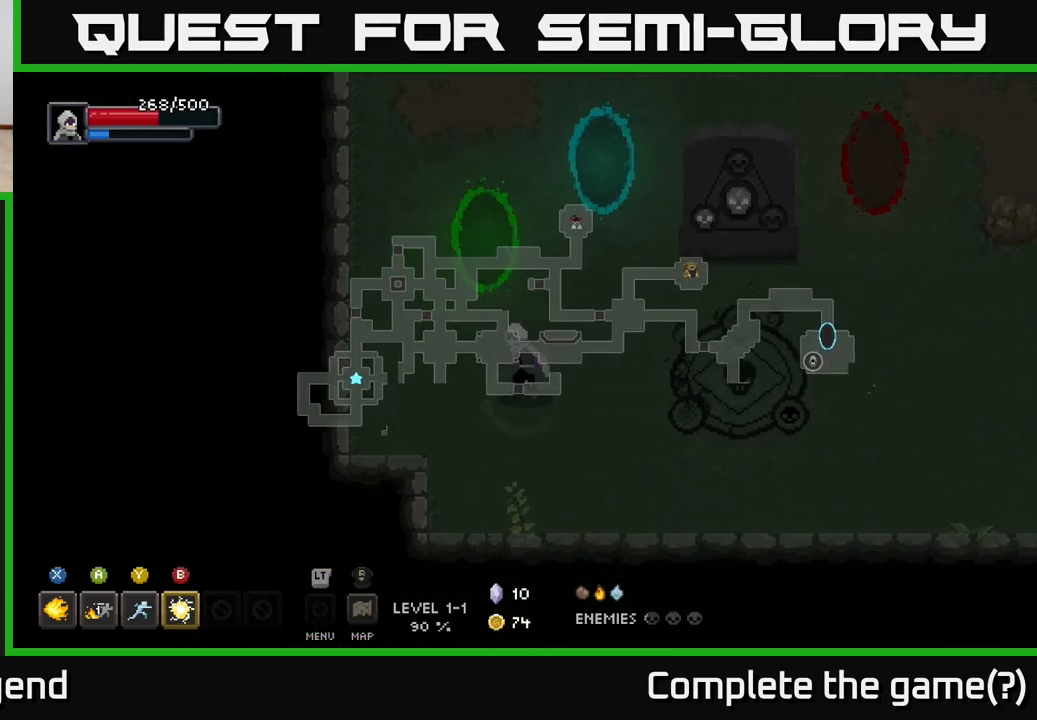
{"buttons": [], "left_stick": "up", "right_stick": "center", "events": [[167, "right_stick", "up-left"], [200, "left_stick", "up-left"], [367, "right_stick", "center"], [450, "left_stick", "up"]]}
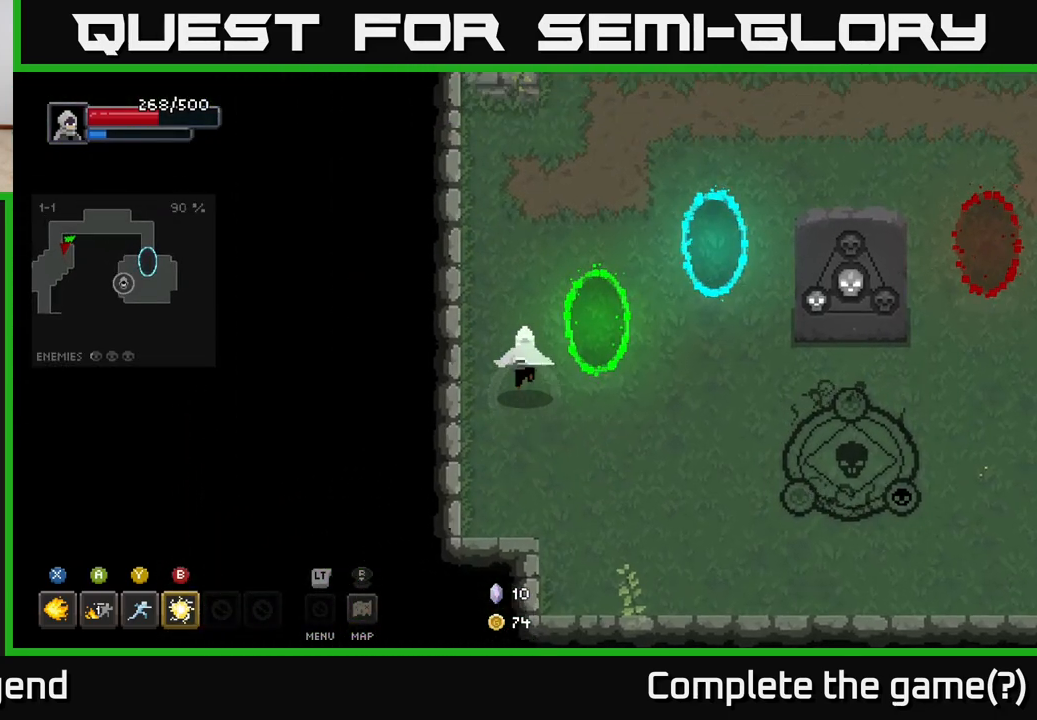
{"buttons": [], "left_stick": "up-right", "right_stick": "center", "events": [[367, "left_stick", "up-right"]]}
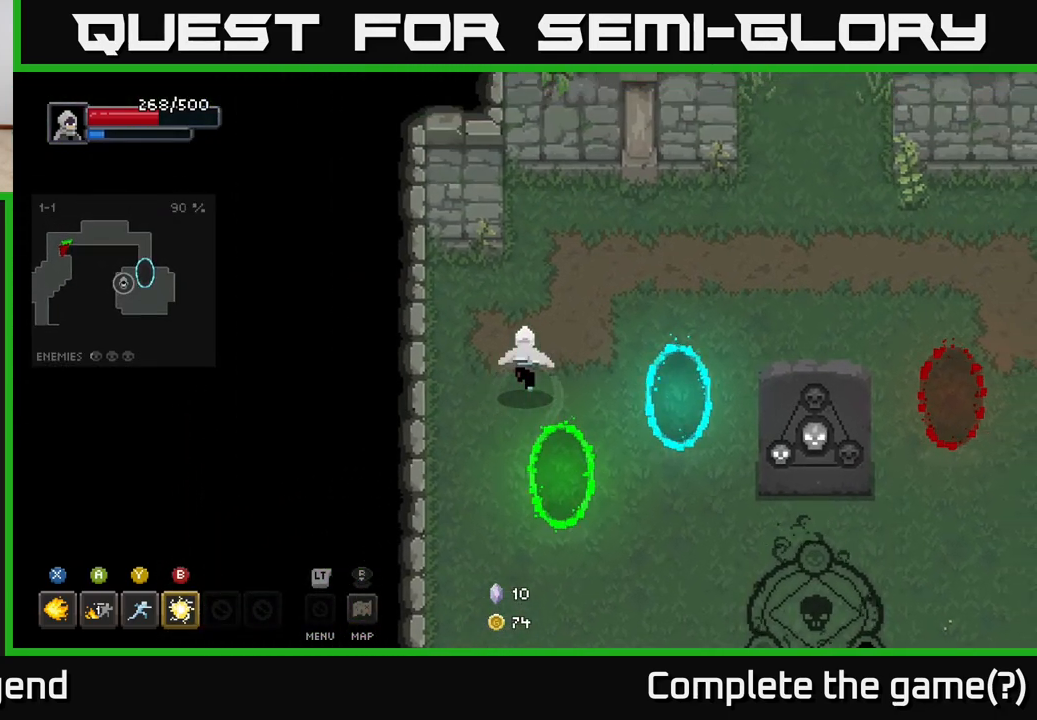
{"buttons": [], "left_stick": "up-right", "right_stick": "center", "events": []}
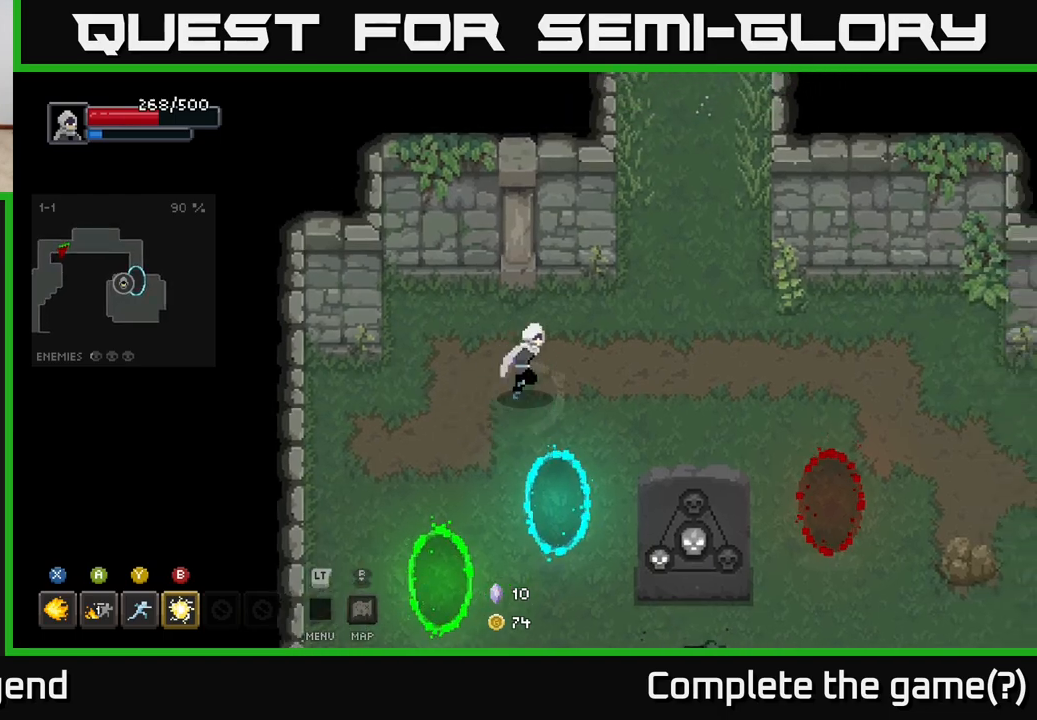
{"buttons": [], "left_stick": "up-right", "right_stick": "center", "events": []}
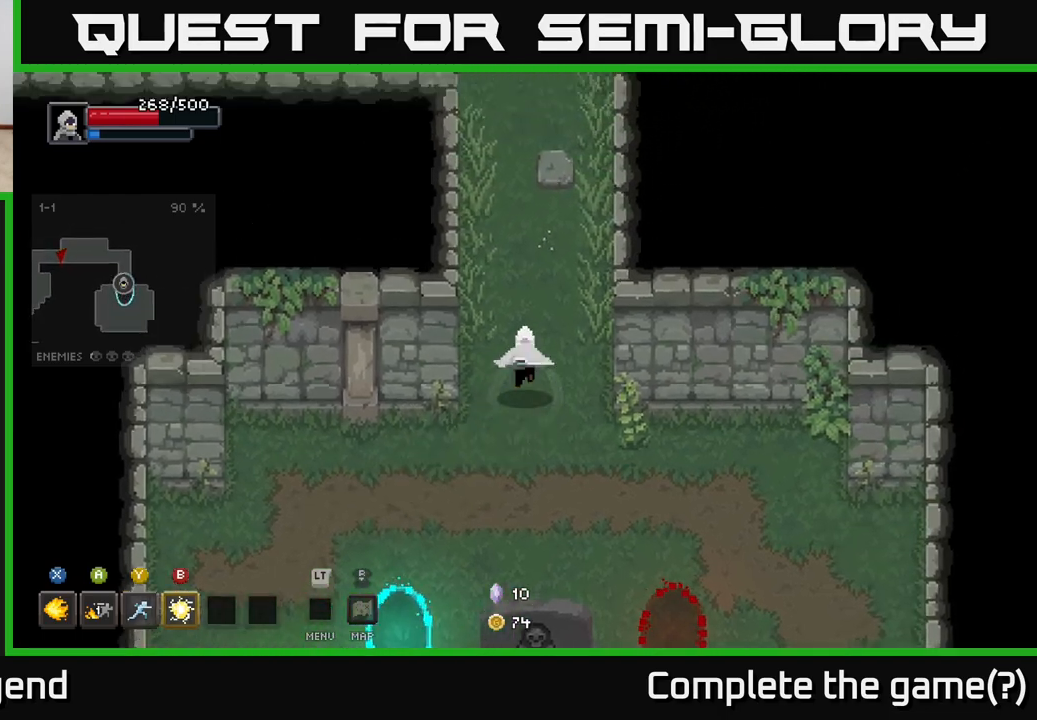
{"buttons": [], "left_stick": "up", "right_stick": "center", "events": [[17, "left_stick", "up"]]}
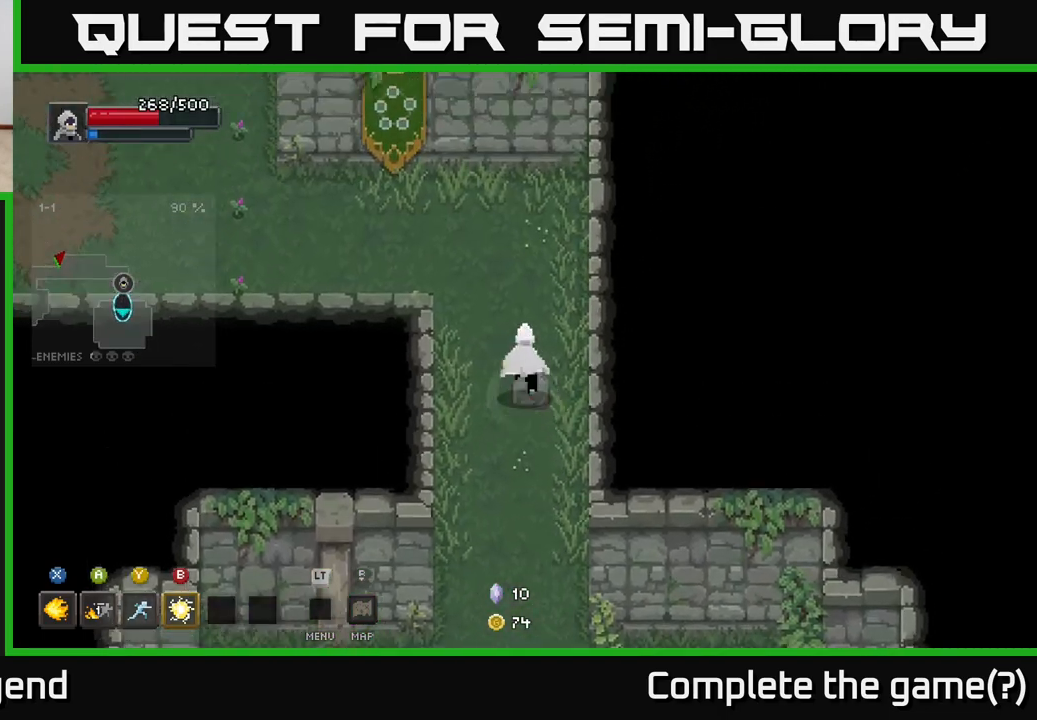
{"buttons": [], "left_stick": "left", "right_stick": "center", "events": [[17, "left_stick", "up-left"], [383, "left_stick", "left"]]}
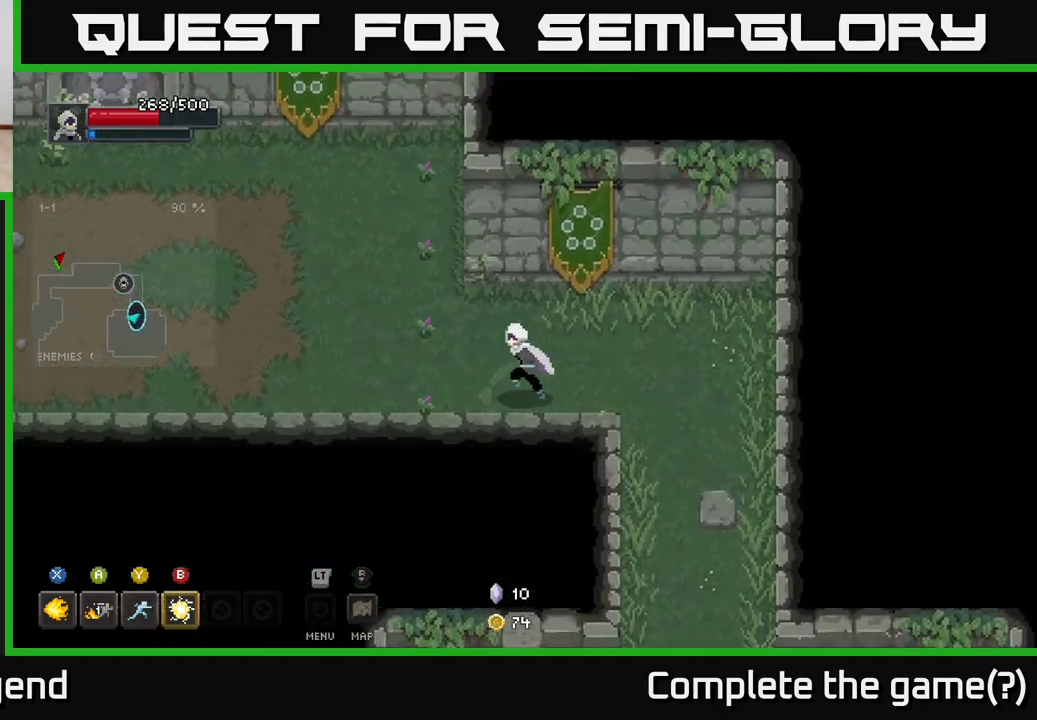
{"buttons": [], "left_stick": "left", "right_stick": "center", "events": []}
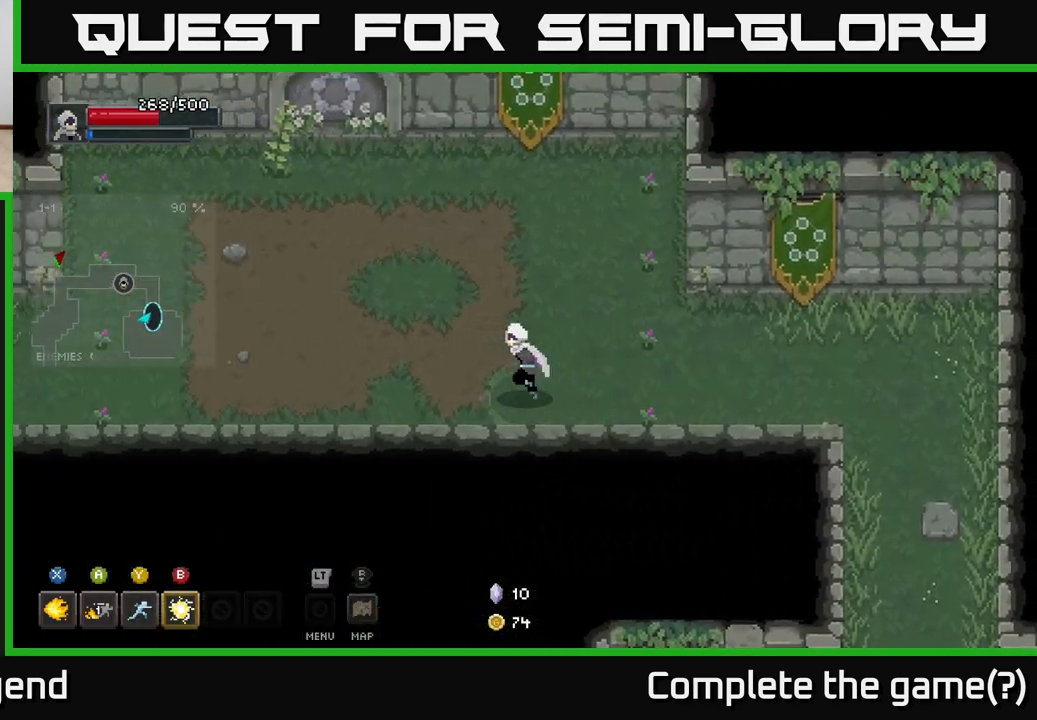
{"buttons": [], "left_stick": "left", "right_stick": "center", "events": []}
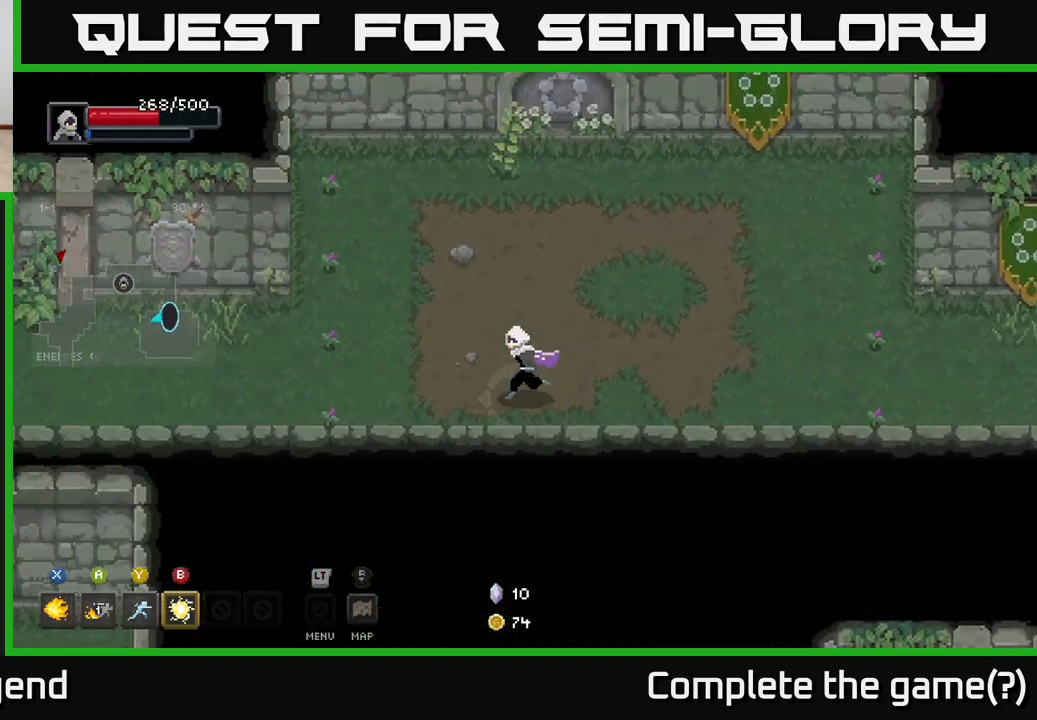
{"buttons": [], "left_stick": "left", "right_stick": "center", "events": []}